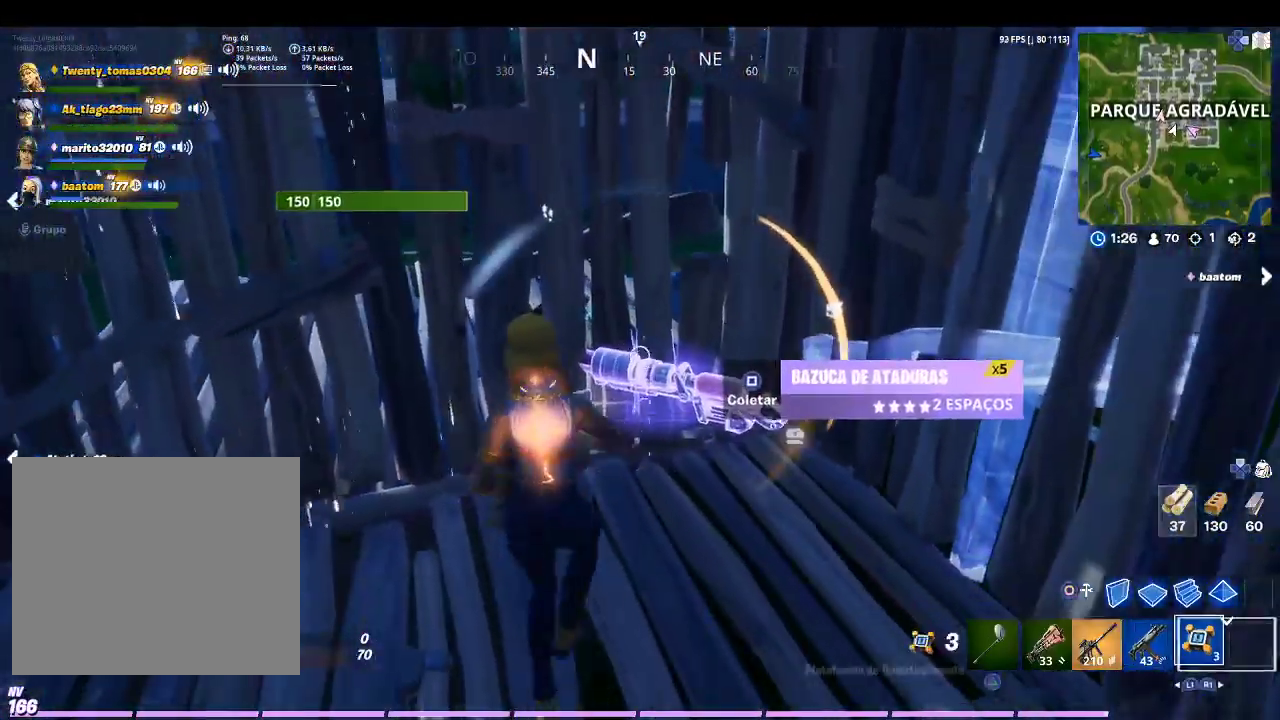
Gameplay with a controller (PlayStation layout); each line is a JSON object with the inputs held at the frame after it. "events" lists button and stick changes between this image and that frame as [ms after this image, input, new state], when the widget could be followed in between.
{"buttons": [], "left_stick": "down", "right_stick": "down-left", "events": [[33, "left_stick", "center"], [100, "SQUARE", "down"], [233, "SQUARE", "up"], [233, "left_stick", "down"], [433, "right_stick", "down-left"]]}
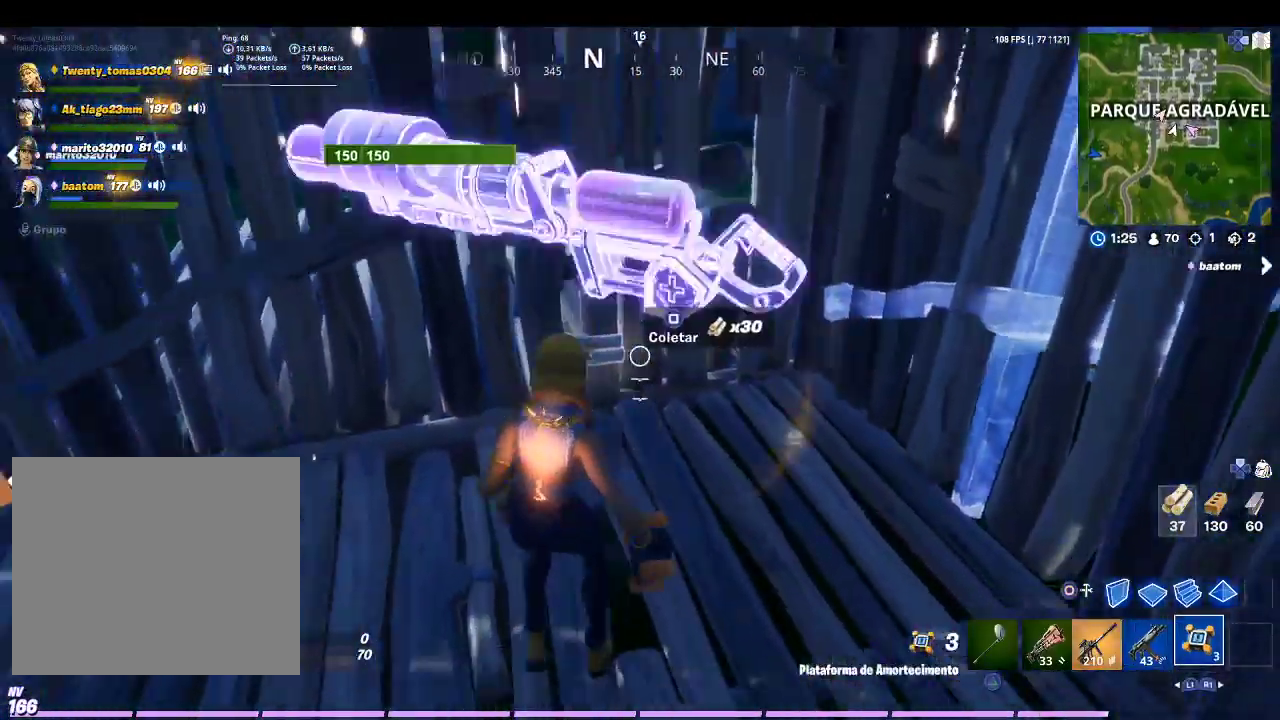
{"buttons": [], "left_stick": "center", "right_stick": "center", "events": [[167, "right_stick", "center"], [300, "left_stick", "center"]]}
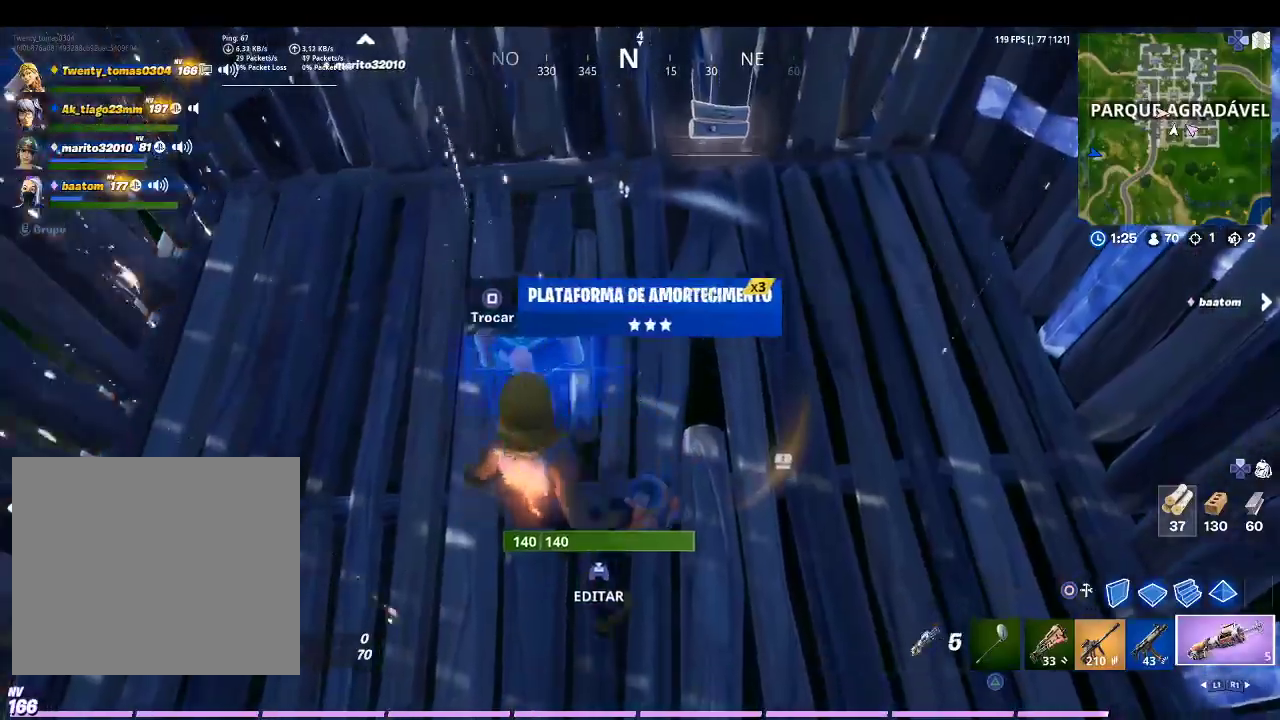
{"buttons": ["R2"], "left_stick": "up", "right_stick": "center", "events": [[33, "left_stick", "down-left"], [67, "R2", "down"], [200, "R2", "up"], [300, "left_stick", "center"], [333, "R2", "down"], [400, "left_stick", "up"], [433, "R2", "up"], [500, "R2", "down"]]}
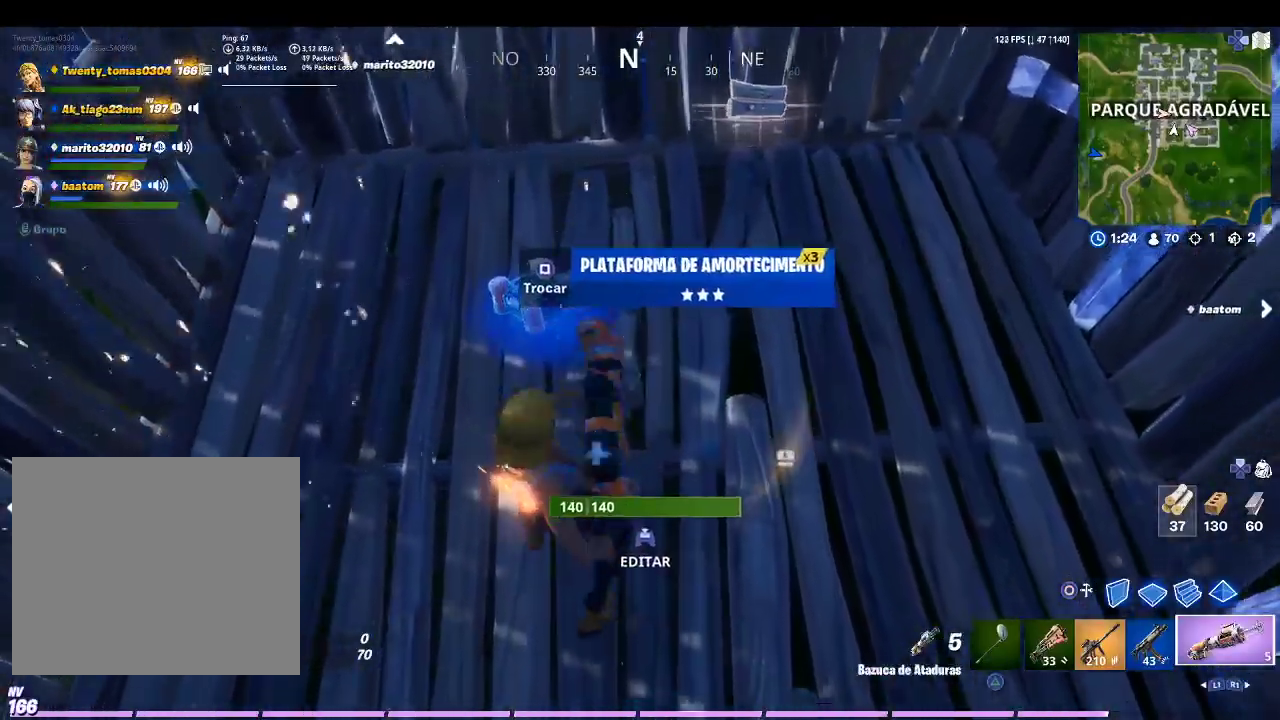
{"buttons": [], "left_stick": "down-right", "right_stick": "center", "events": [[67, "left_stick", "up-left"], [133, "R2", "up"], [233, "left_stick", "down-left"], [333, "left_stick", "down"], [400, "R2", "down"], [433, "R2", "up"], [433, "left_stick", "down-right"]]}
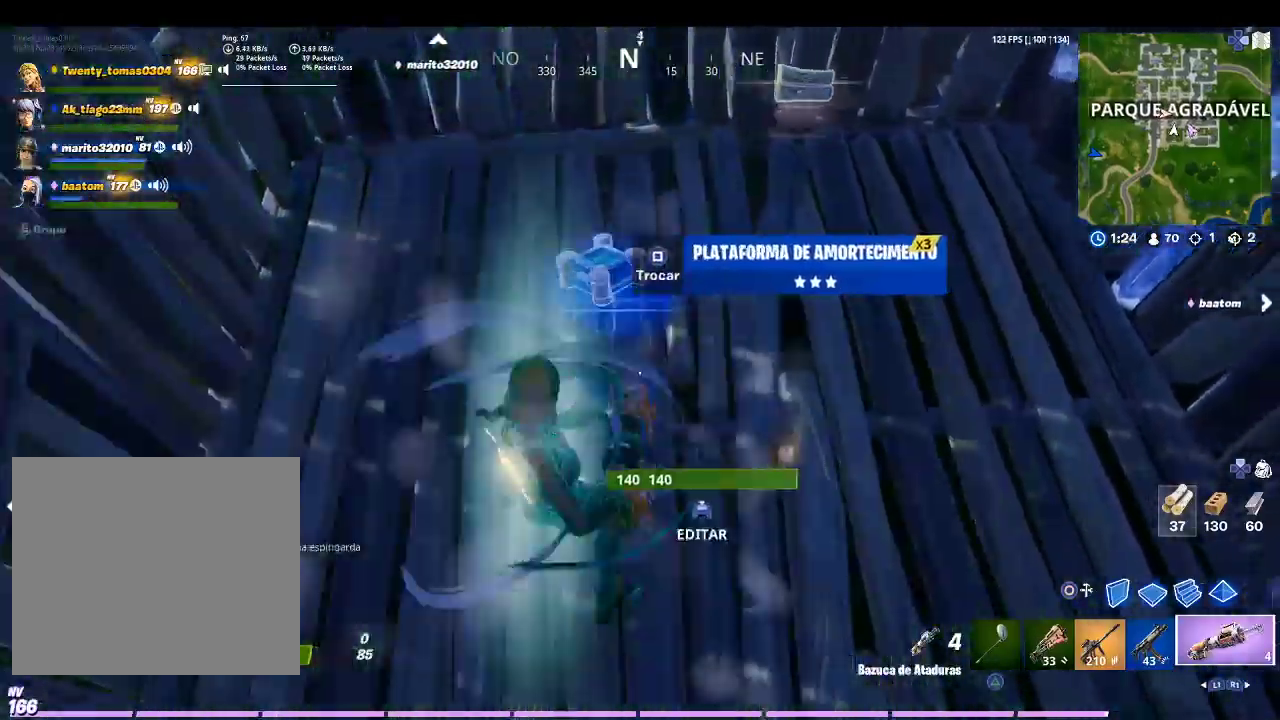
{"buttons": [], "left_stick": "down", "right_stick": "center", "events": [[67, "left_stick", "up-right"], [133, "R2", "down"], [167, "left_stick", "up-left"], [200, "R2", "up"], [333, "R2", "down"], [367, "left_stick", "down-left"], [433, "R2", "up"], [467, "left_stick", "down"]]}
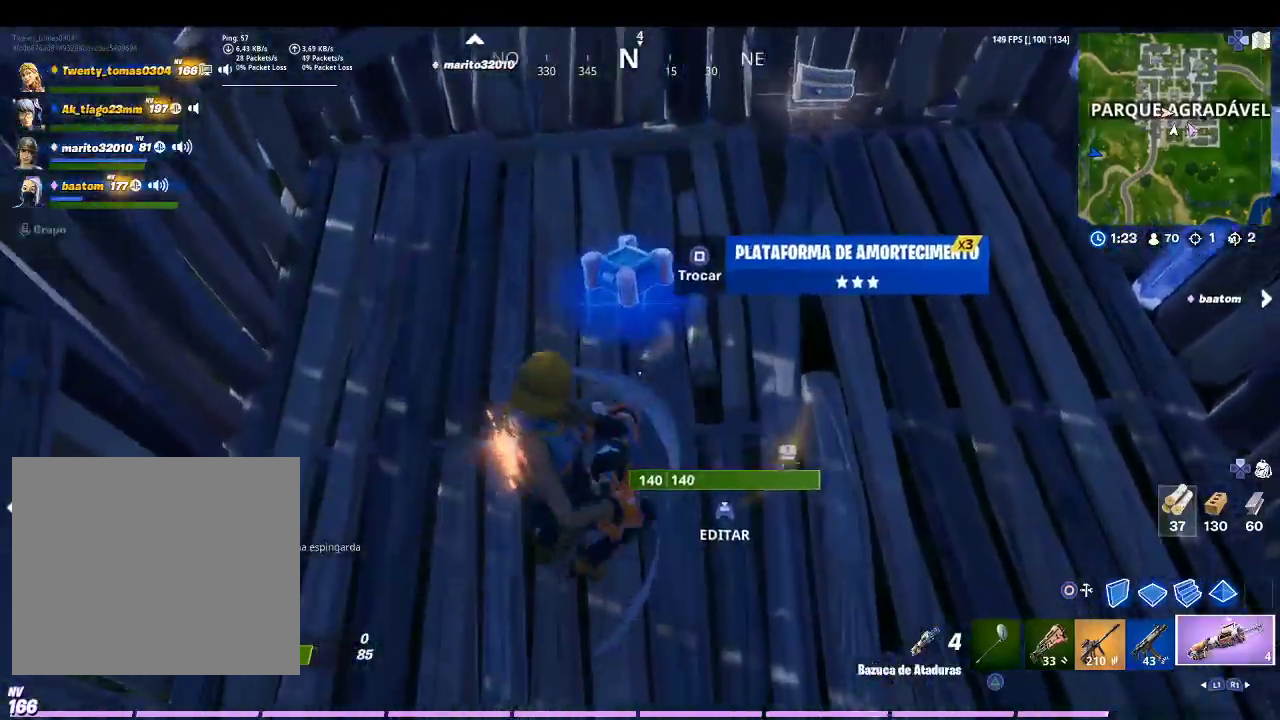
{"buttons": [], "left_stick": "up-left", "right_stick": "up", "events": [[33, "R2", "down"], [33, "left_stick", "down-right"], [100, "left_stick", "up-right"], [133, "R2", "up"], [233, "left_stick", "up"], [367, "left_stick", "up-left"], [467, "right_stick", "up"]]}
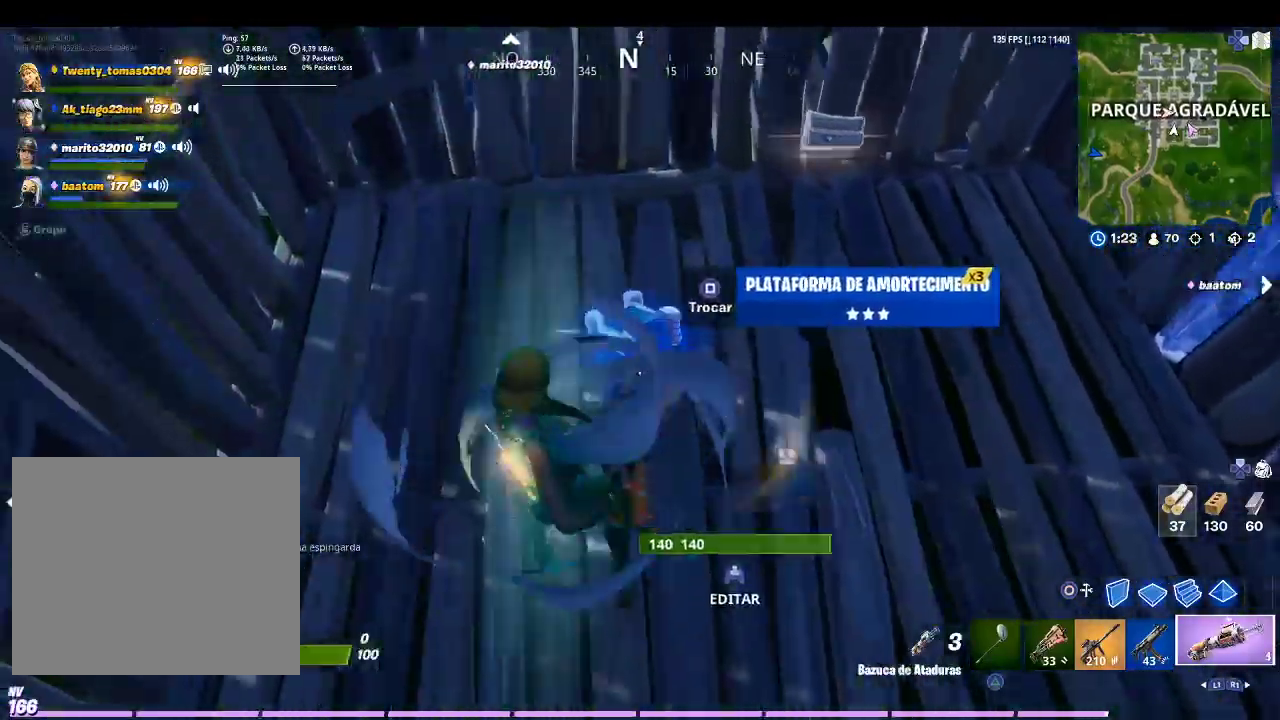
{"buttons": [], "left_stick": "up-right", "right_stick": "up-right", "events": [[67, "left_stick", "down-left"], [133, "left_stick", "down-right"], [133, "right_stick", "center"], [200, "SQUARE", "down"], [233, "left_stick", "right"], [300, "SQUARE", "up"], [367, "left_stick", "up-right"], [467, "right_stick", "up-right"]]}
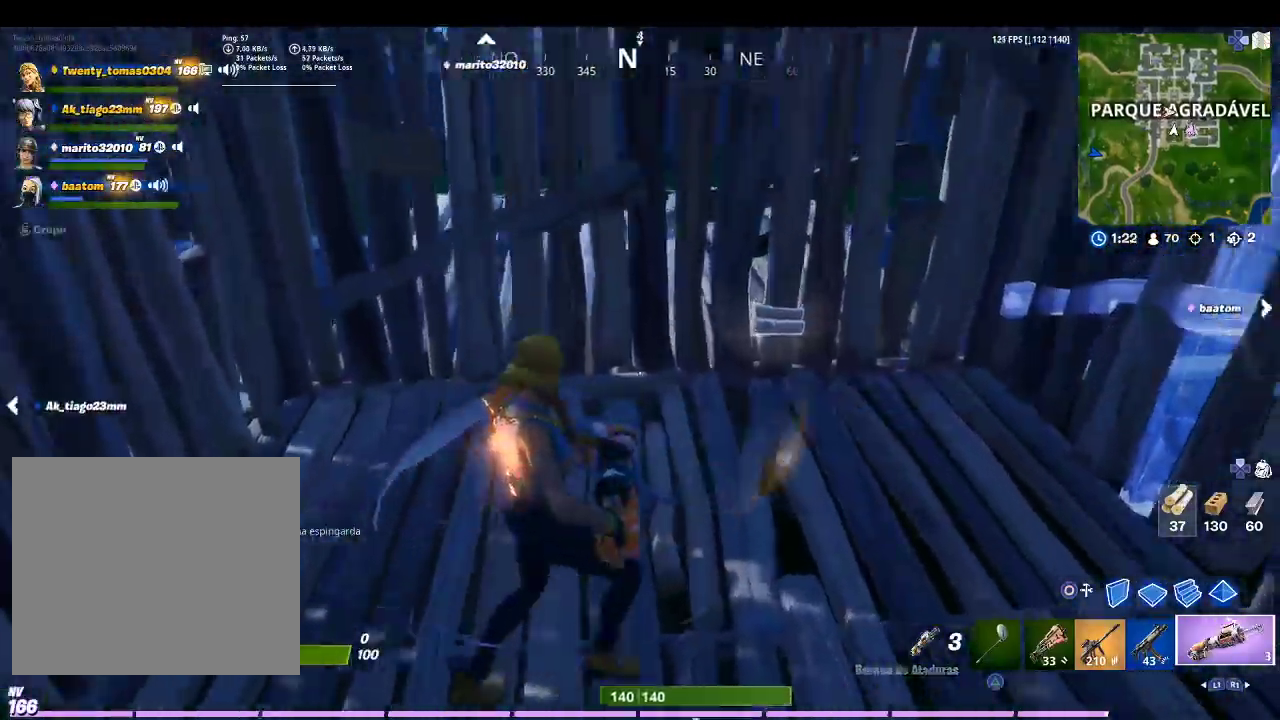
{"buttons": [], "left_stick": "down-right", "right_stick": "center", "events": [[133, "right_stick", "center"], [333, "TOUCHPAD", "down"], [467, "TOUCHPAD", "up"], [500, "left_stick", "down-right"]]}
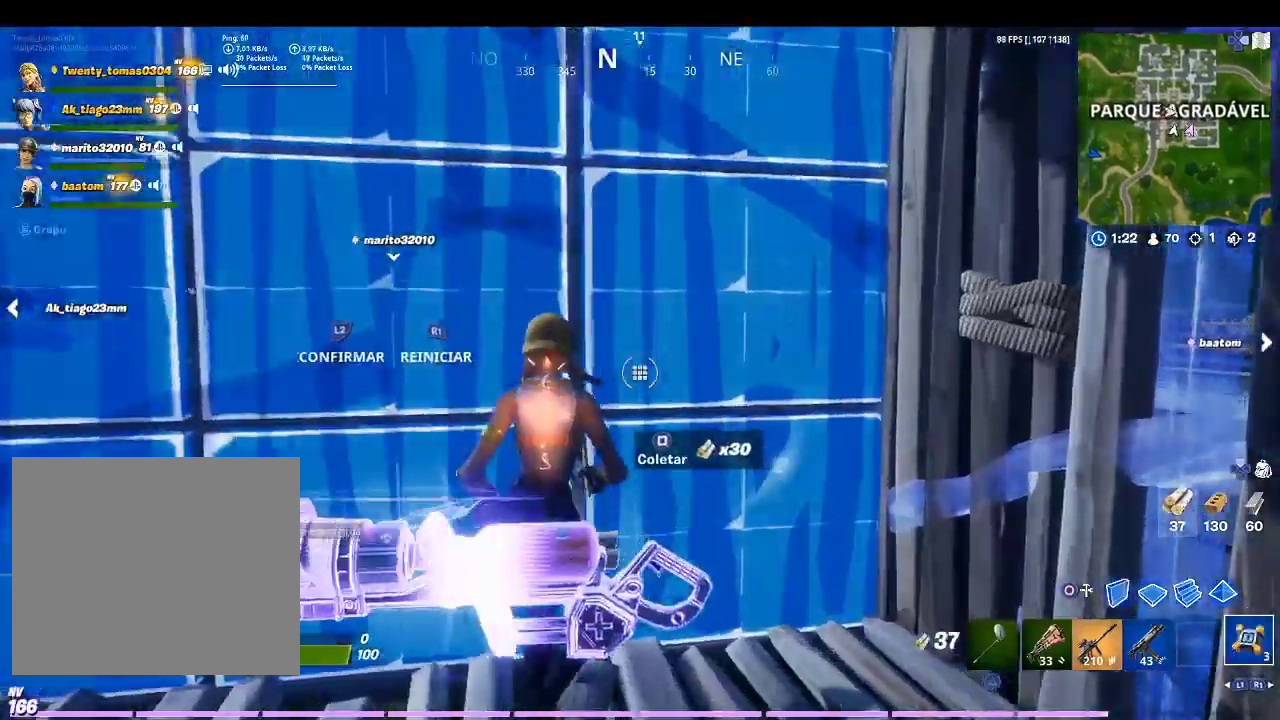
{"buttons": ["L2"], "left_stick": "up-right", "right_stick": "up-right", "events": [[67, "right_stick", "down-left"], [100, "R2", "down"], [100, "left_stick", "down-left"], [233, "right_stick", "center"], [333, "left_stick", "up-left"], [400, "L2", "down"], [467, "R2", "up"], [467, "left_stick", "up-right"], [500, "right_stick", "up-right"]]}
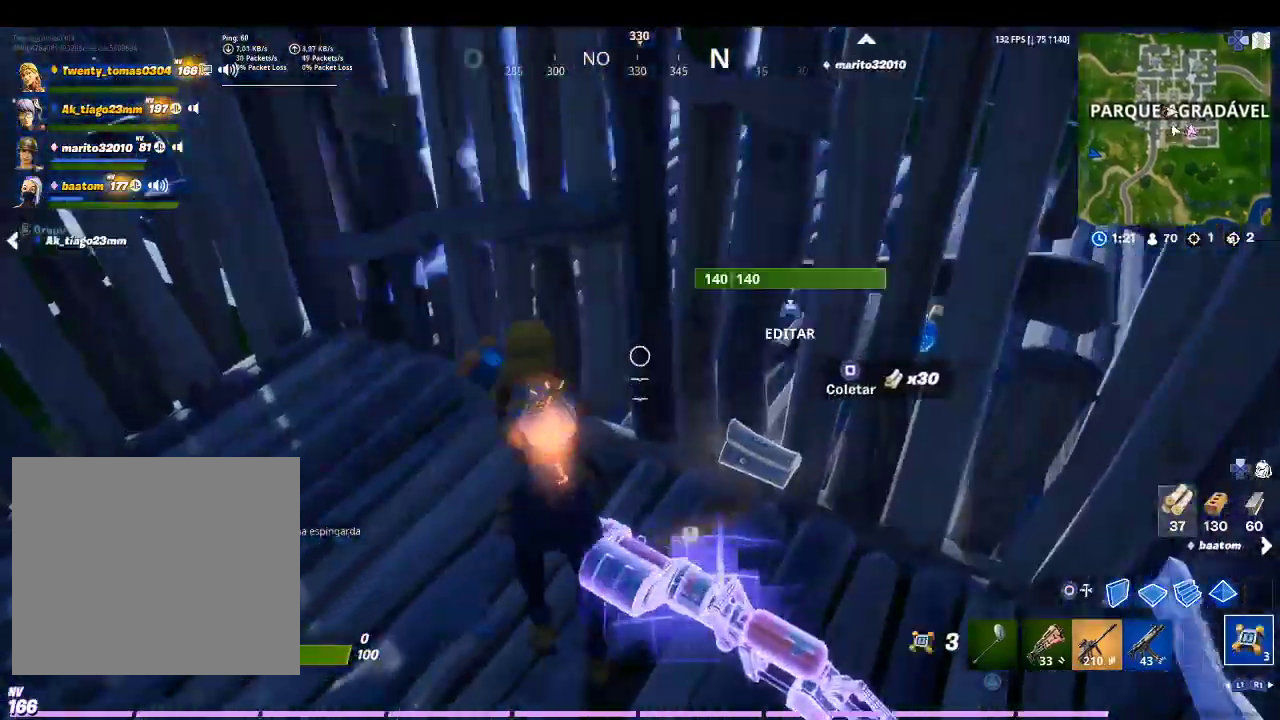
{"buttons": [], "left_stick": "left", "right_stick": "center", "events": [[33, "L2", "up"], [167, "right_stick", "center"], [300, "right_stick", "right"], [467, "right_stick", "center"], [500, "left_stick", "left"]]}
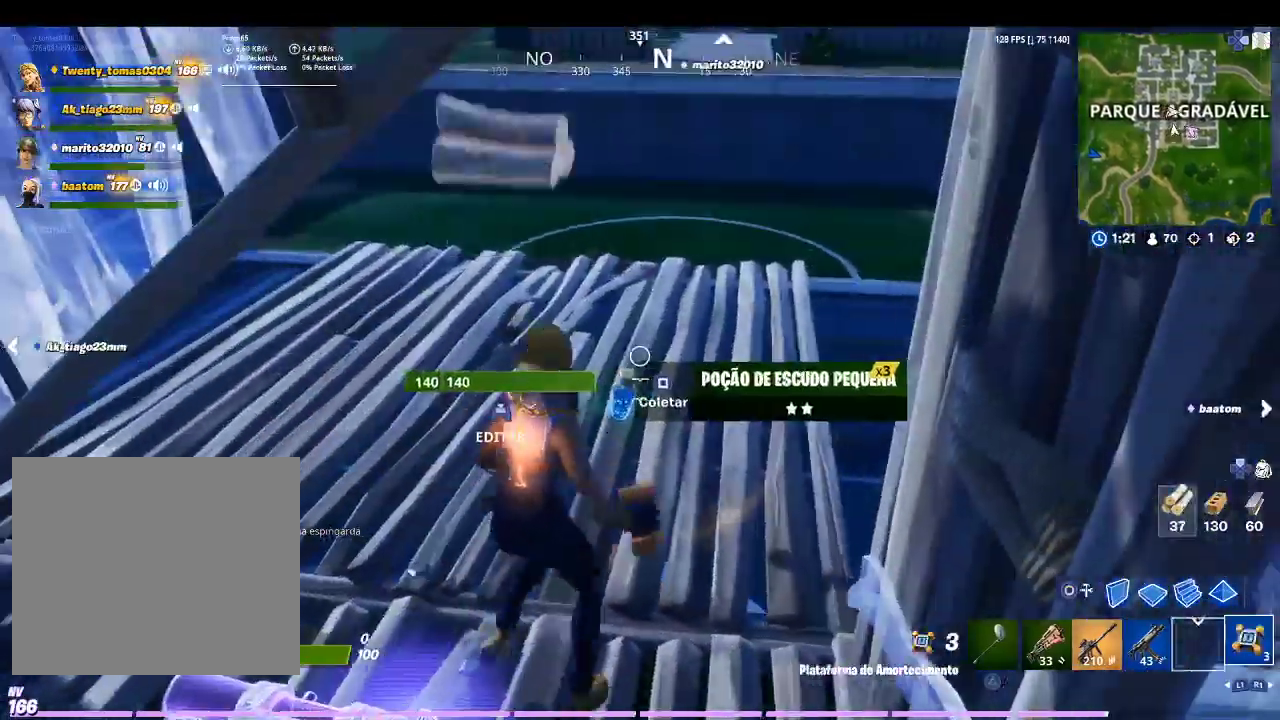
{"buttons": [], "left_stick": "up-left", "right_stick": "up-left", "events": [[67, "SQUARE", "down"], [167, "SQUARE", "up"], [367, "right_stick", "up-left"], [500, "left_stick", "up-left"]]}
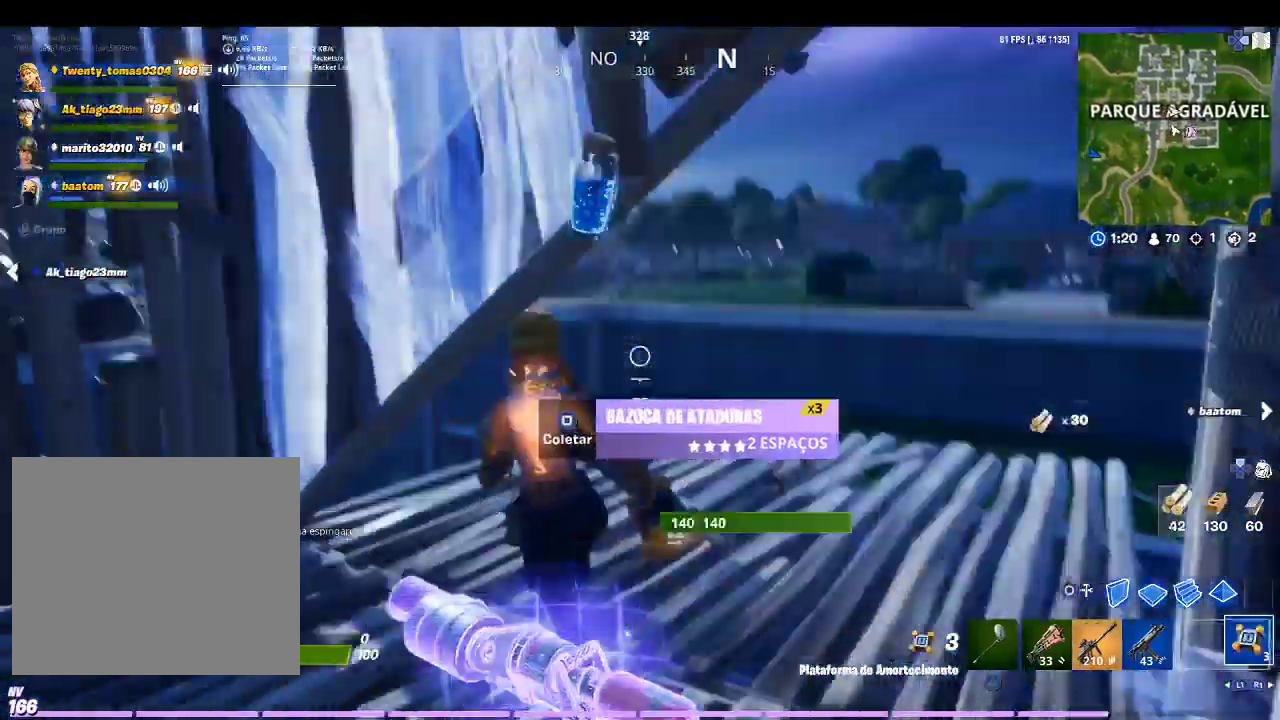
{"buttons": ["L2"], "left_stick": "down-left", "right_stick": "center", "events": [[33, "right_stick", "center"], [233, "TOUCHPAD", "down"], [300, "R1", "down"], [400, "TOUCHPAD", "up"], [400, "left_stick", "down"], [433, "L2", "down"], [433, "R1", "up"], [500, "left_stick", "down-left"]]}
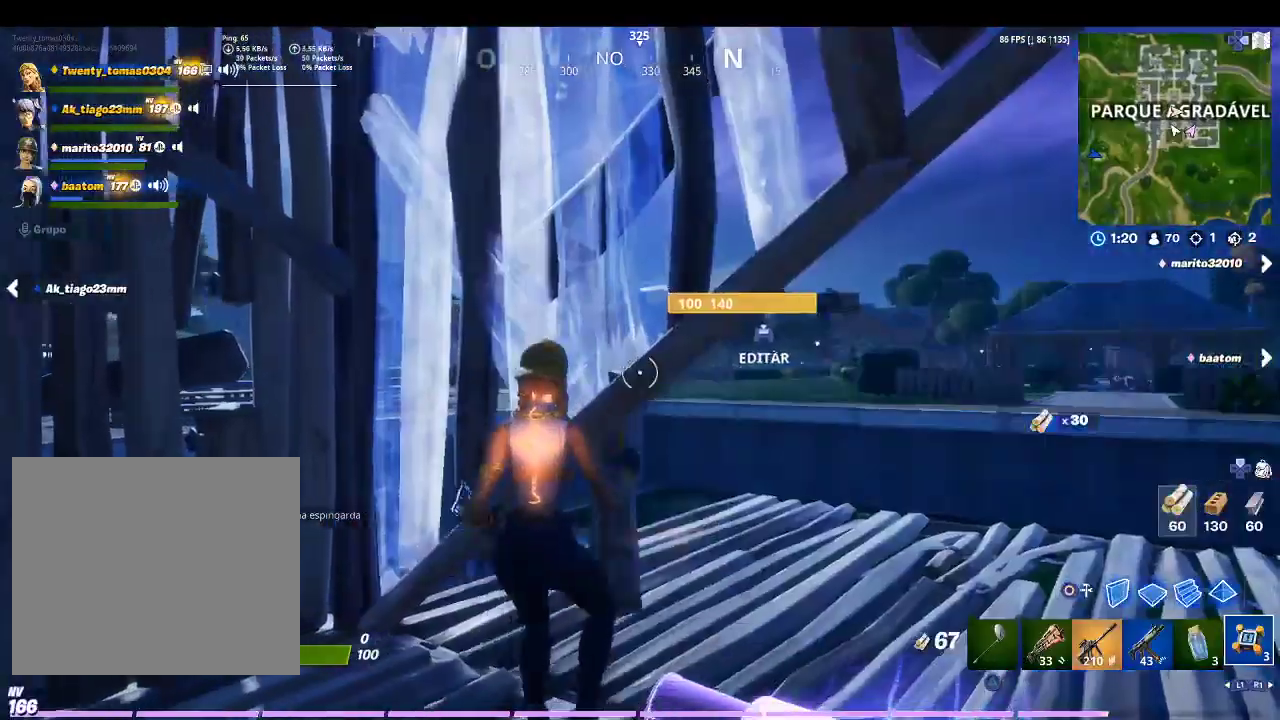
{"buttons": [], "left_stick": "down-left", "right_stick": "center", "events": [[100, "L2", "up"], [167, "right_stick", "down-right"], [300, "R2", "down"], [333, "right_stick", "center"], [433, "R2", "up"]]}
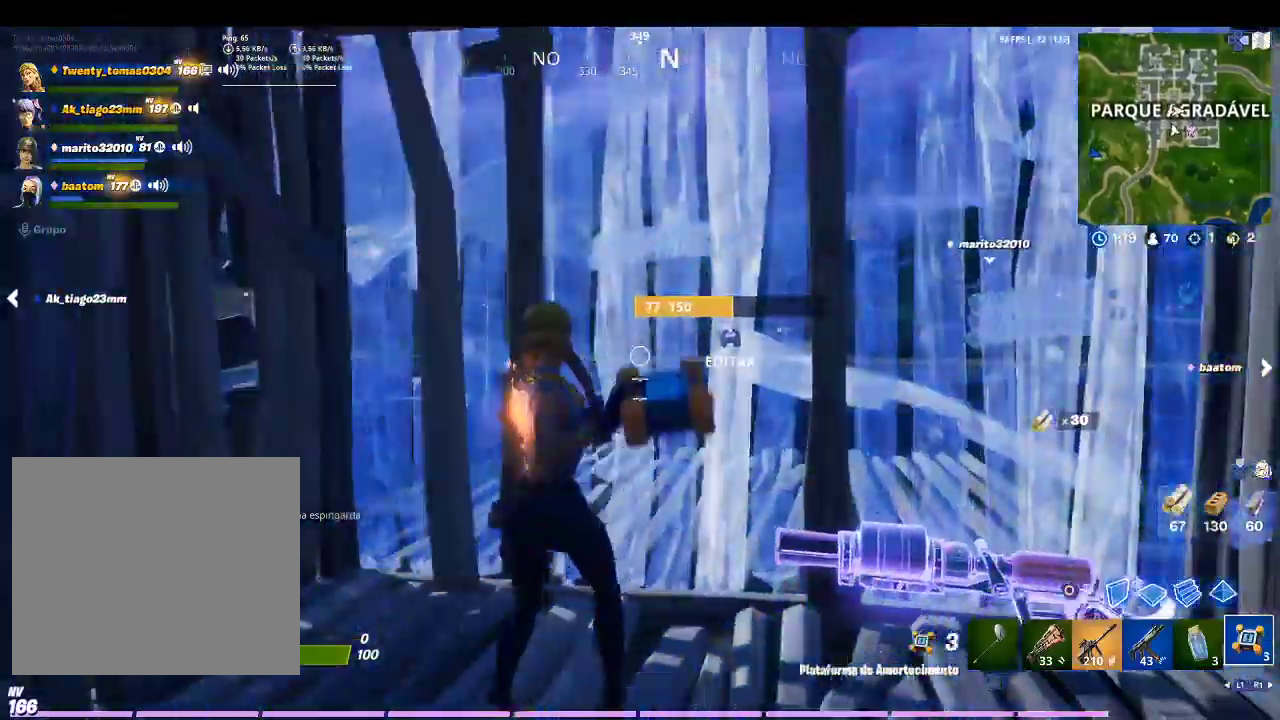
{"buttons": [], "left_stick": "center", "right_stick": "center", "events": [[33, "L1", "down"], [167, "L1", "up"], [200, "left_stick", "left"], [467, "left_stick", "center"]]}
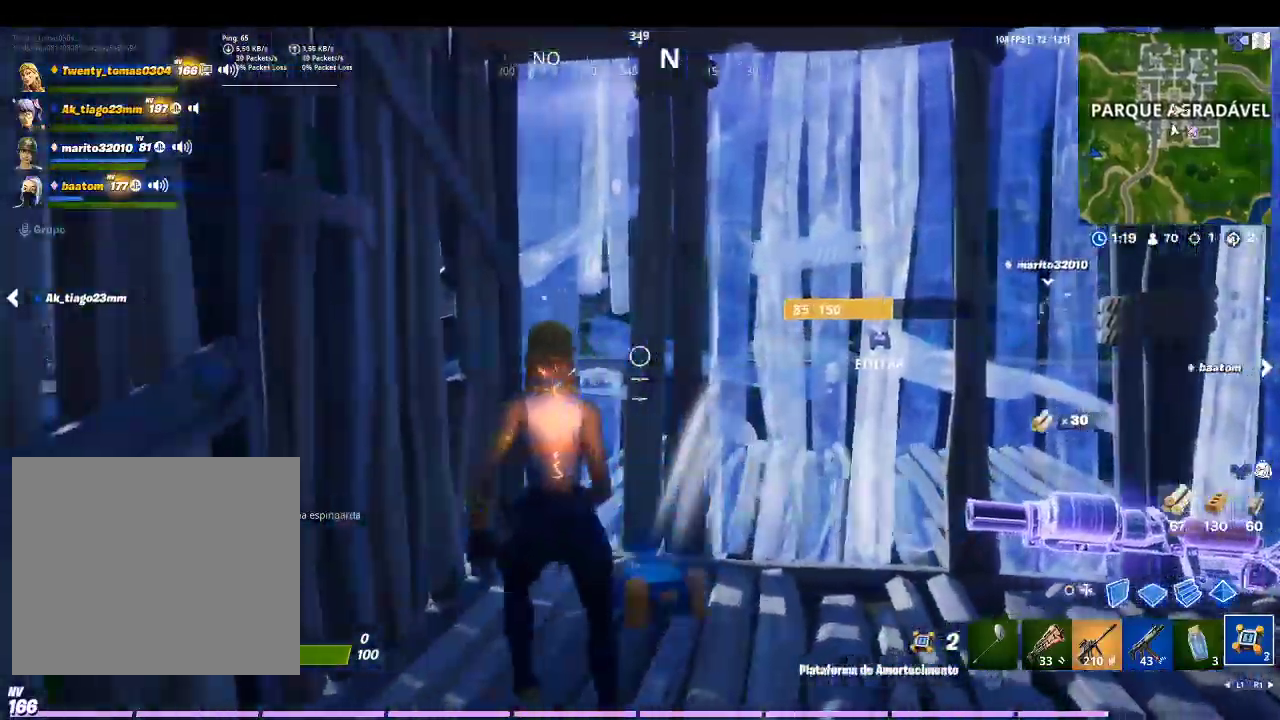
{"buttons": [], "left_stick": "up", "right_stick": "center", "events": [[467, "left_stick", "up"]]}
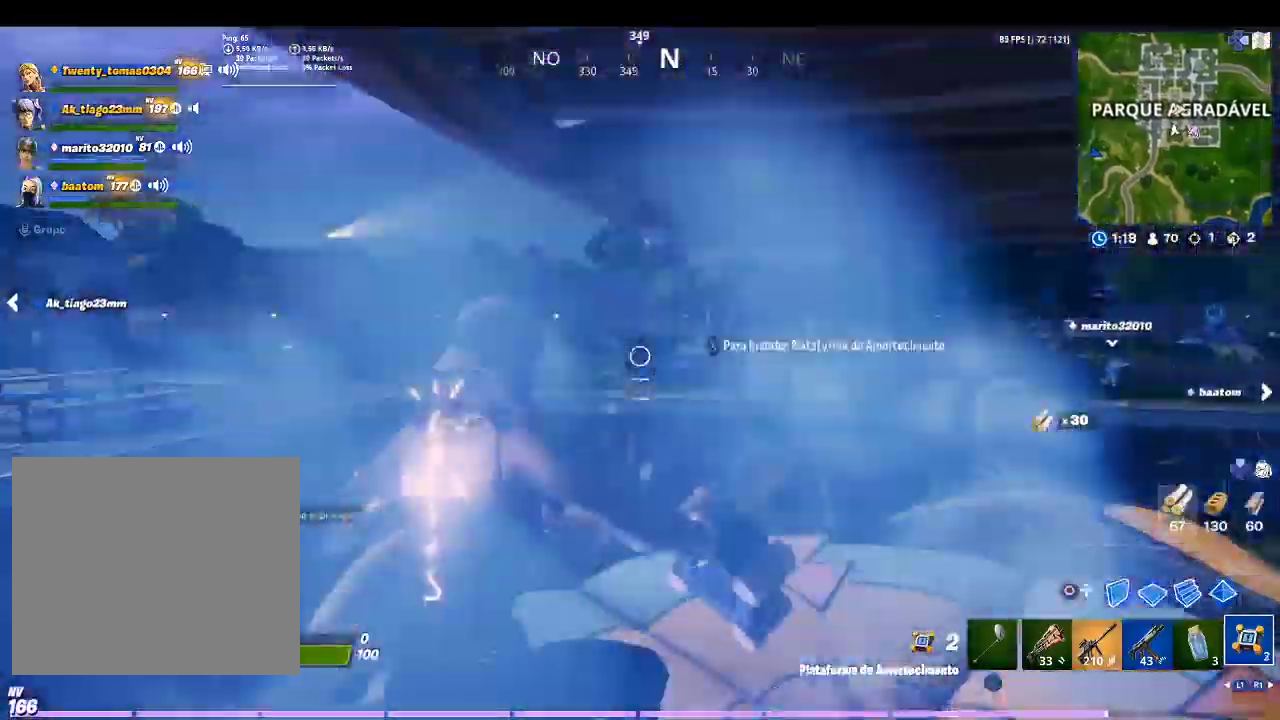
{"buttons": ["L1"], "left_stick": "up-right", "right_stick": "down-right", "events": [[33, "left_stick", "up-right"], [467, "right_stick", "down-right"], [500, "L1", "down"]]}
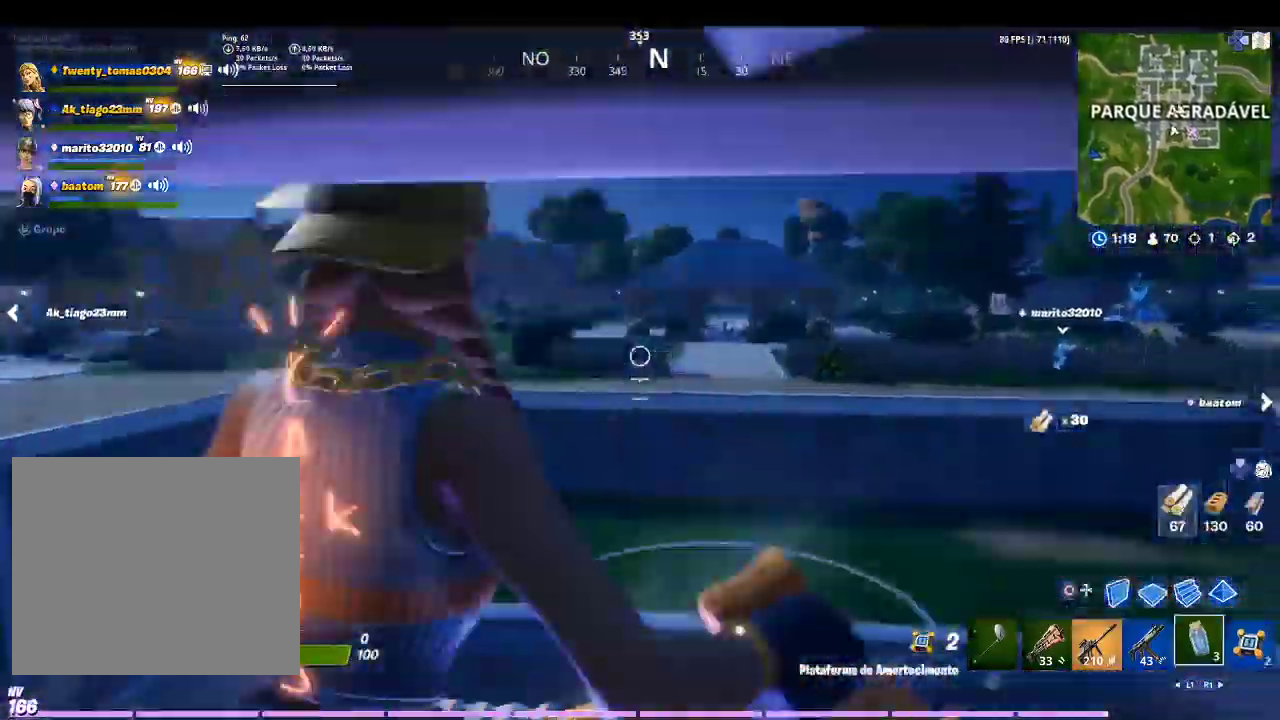
{"buttons": [], "left_stick": "down-right", "right_stick": "down-right", "events": [[33, "left_stick", "down-right"], [67, "L1", "up"], [100, "right_stick", "center"], [400, "left_stick", "down"], [400, "right_stick", "down-right"], [500, "left_stick", "down-right"]]}
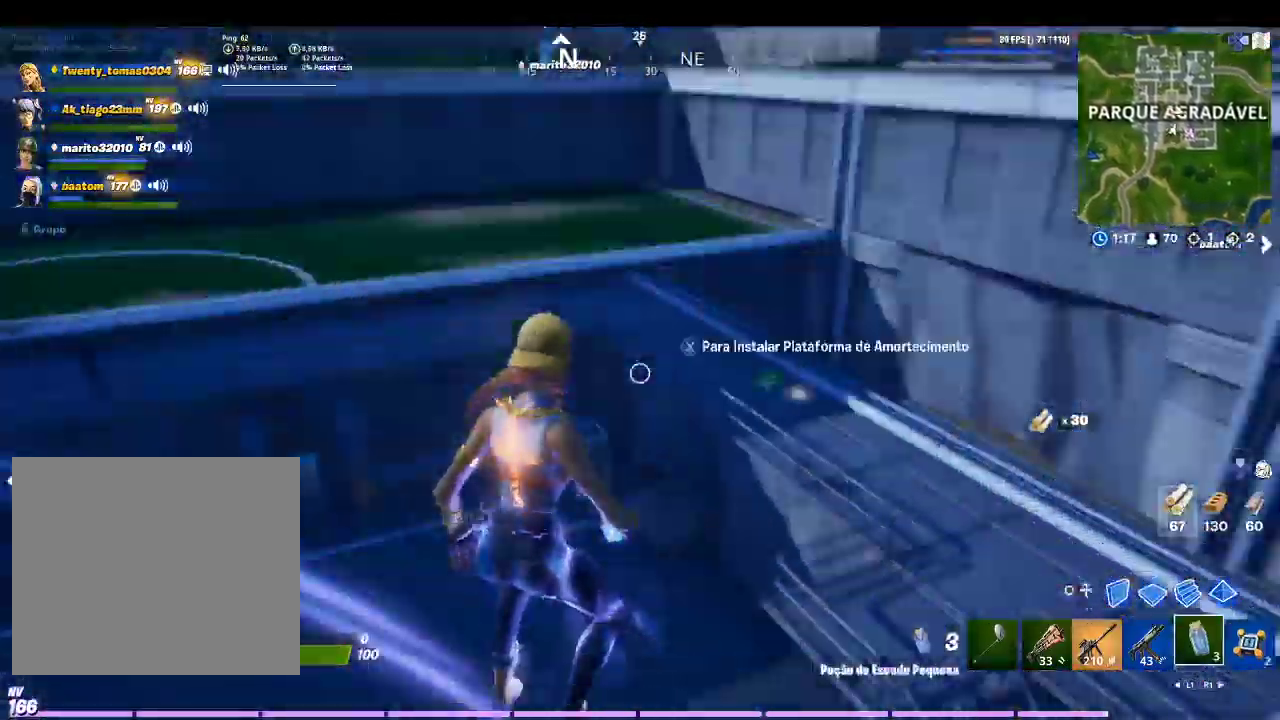
{"buttons": [], "left_stick": "up", "right_stick": "center", "events": [[167, "right_stick", "center"], [300, "left_stick", "up"]]}
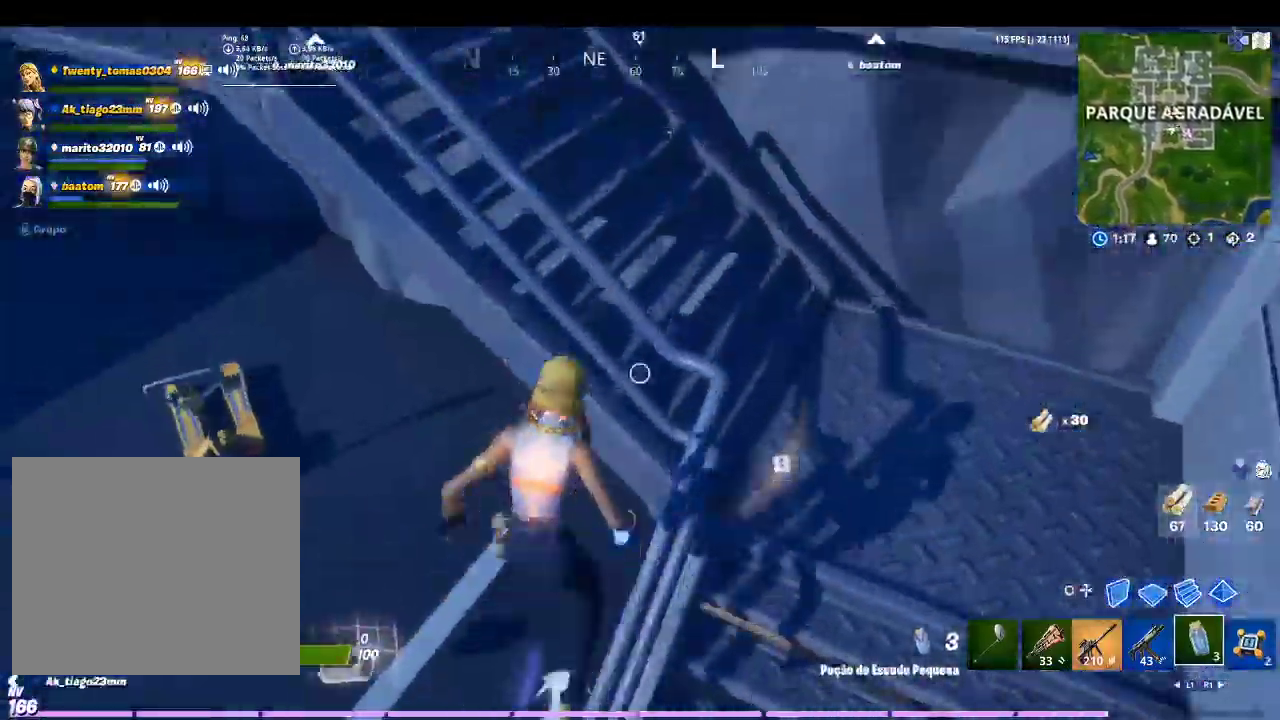
{"buttons": [], "left_stick": "down-left", "right_stick": "center", "events": [[33, "right_stick", "up-left"], [133, "left_stick", "down-right"], [367, "left_stick", "down-left"], [400, "right_stick", "center"]]}
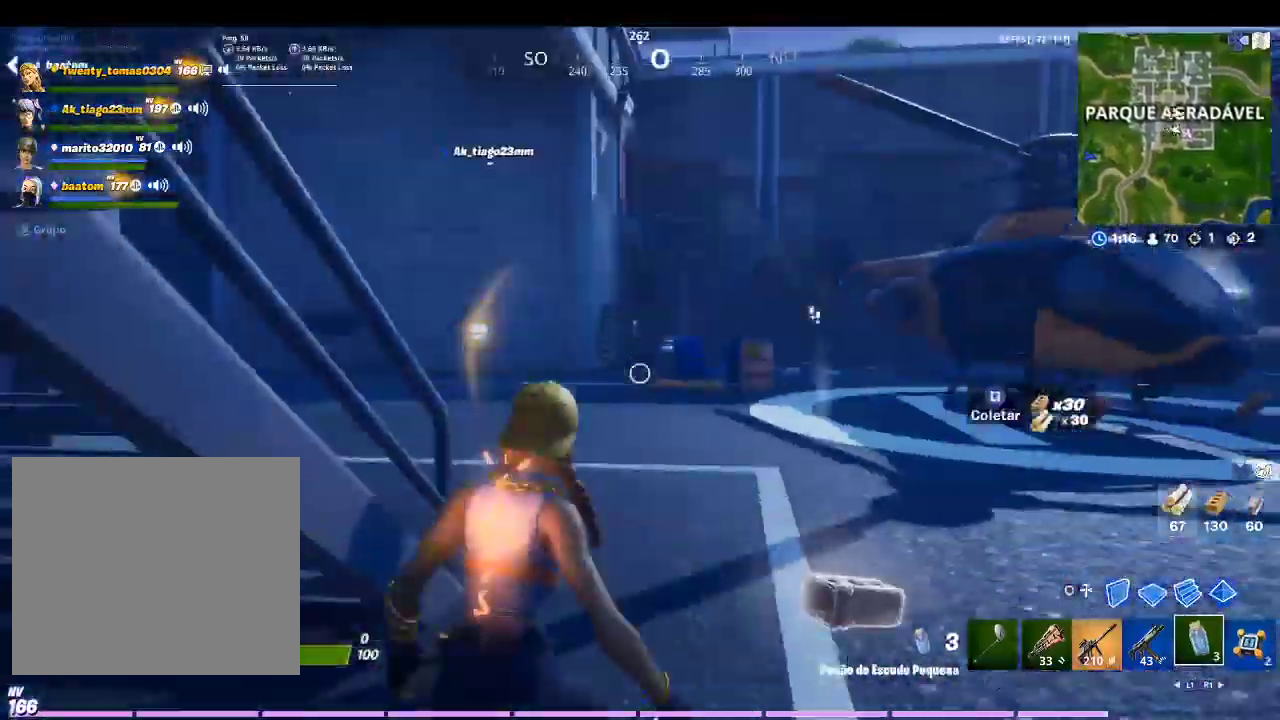
{"buttons": [], "left_stick": "up-left", "right_stick": "center", "events": [[67, "right_stick", "left"], [100, "left_stick", "left"], [300, "left_stick", "up-left"], [300, "right_stick", "center"]]}
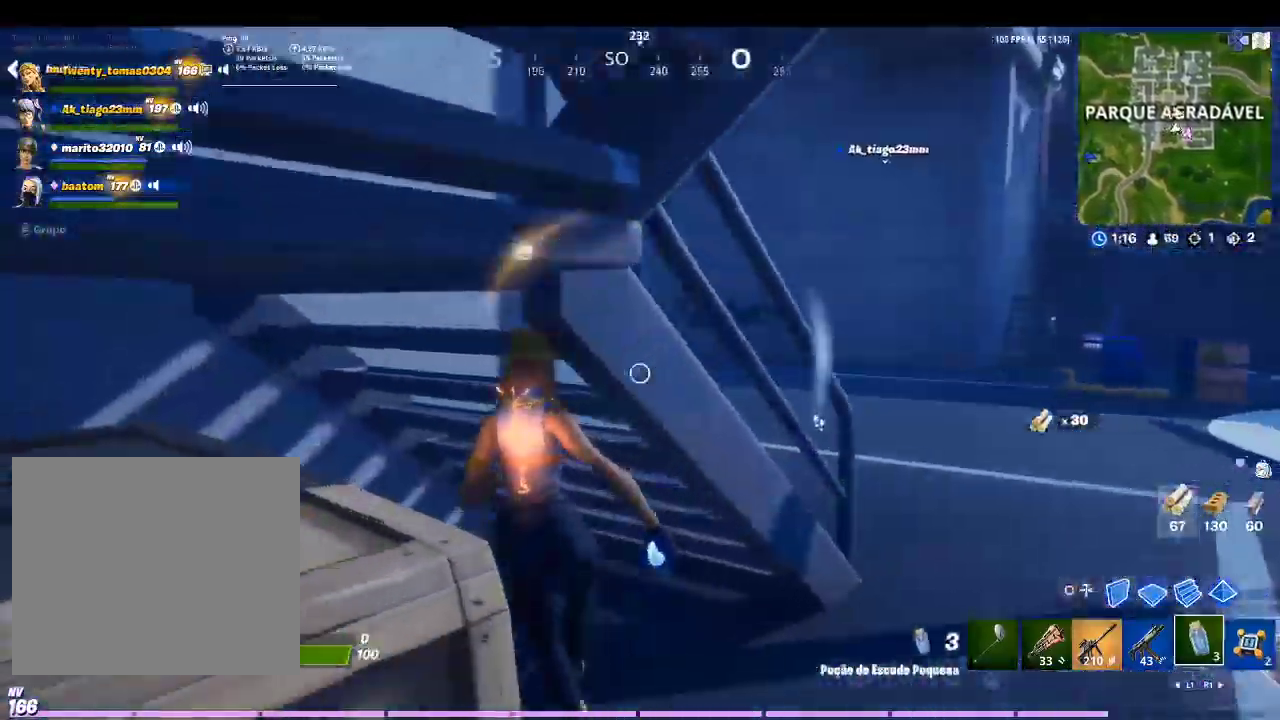
{"buttons": [], "left_stick": "left", "right_stick": "right", "events": [[33, "left_stick", "up"], [167, "R3", "down"], [233, "left_stick", "up-left"], [267, "R3", "up"], [267, "right_stick", "right"], [333, "left_stick", "left"]]}
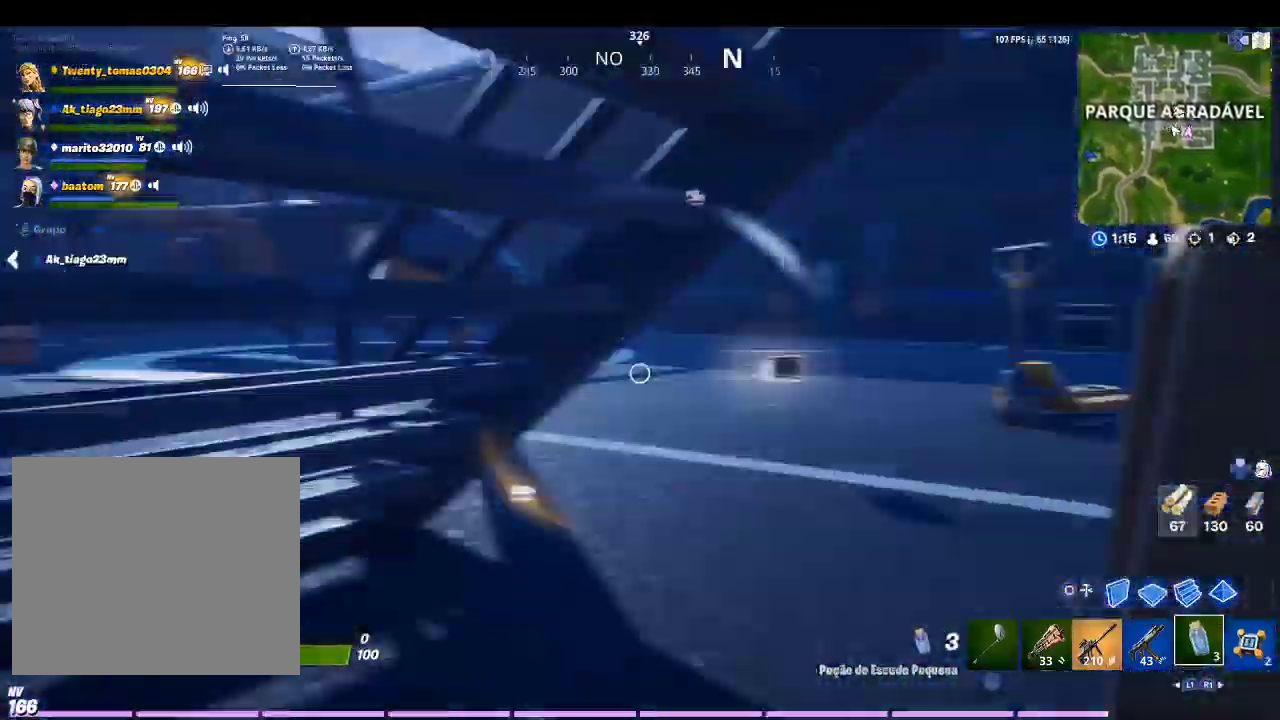
{"buttons": [], "left_stick": "center", "right_stick": "center", "events": [[33, "R2", "down"], [33, "left_stick", "down-left"], [67, "right_stick", "center"], [233, "R2", "up"], [267, "left_stick", "center"]]}
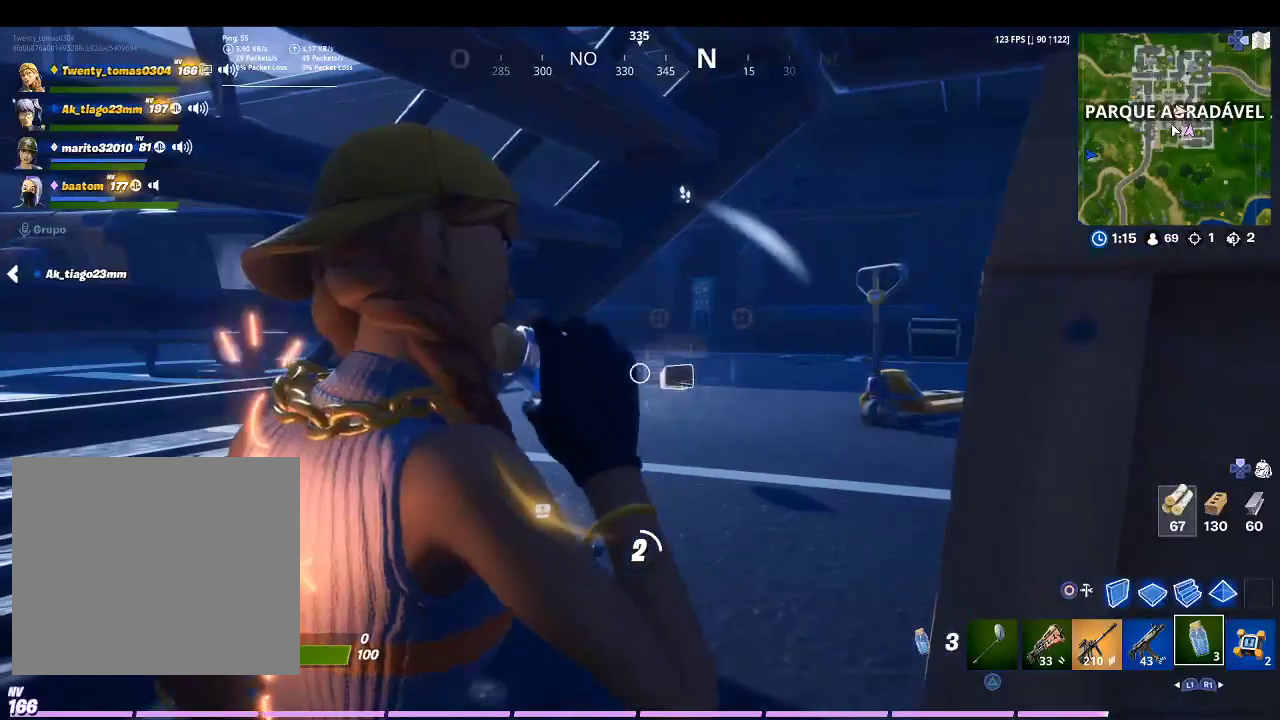
{"buttons": [], "left_stick": "center", "right_stick": "center", "events": []}
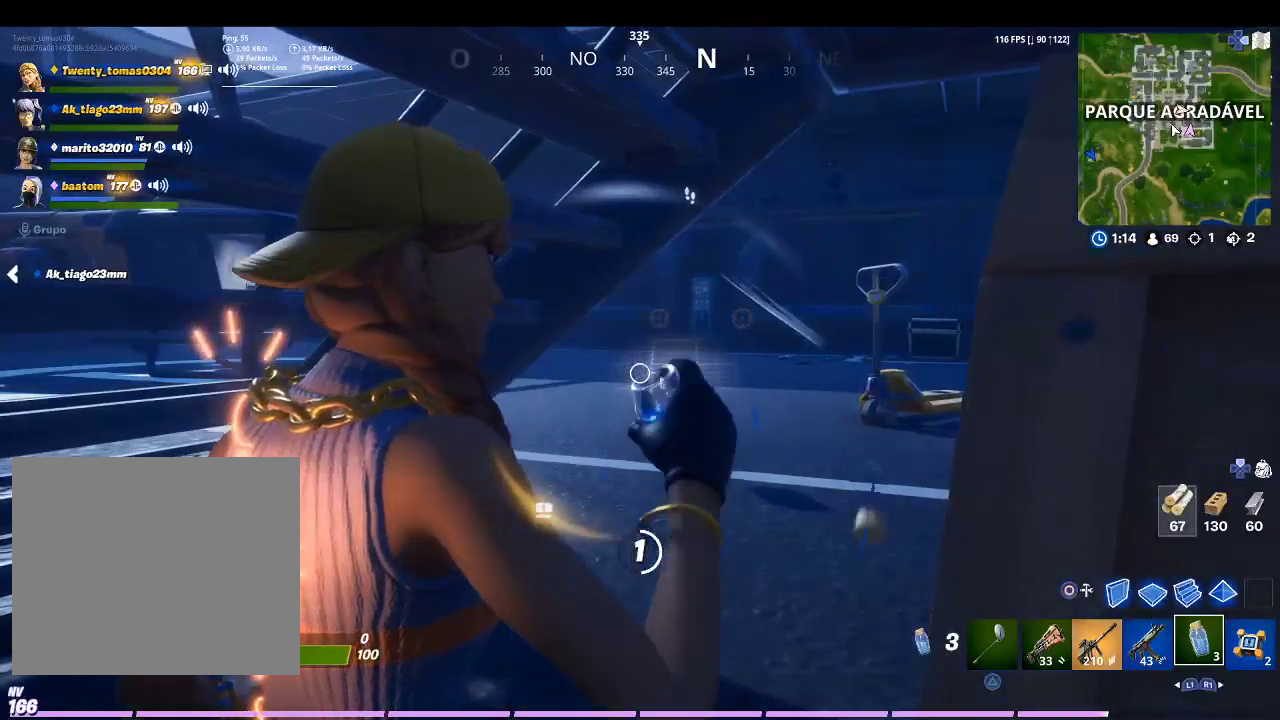
{"buttons": [], "left_stick": "center", "right_stick": "center", "events": []}
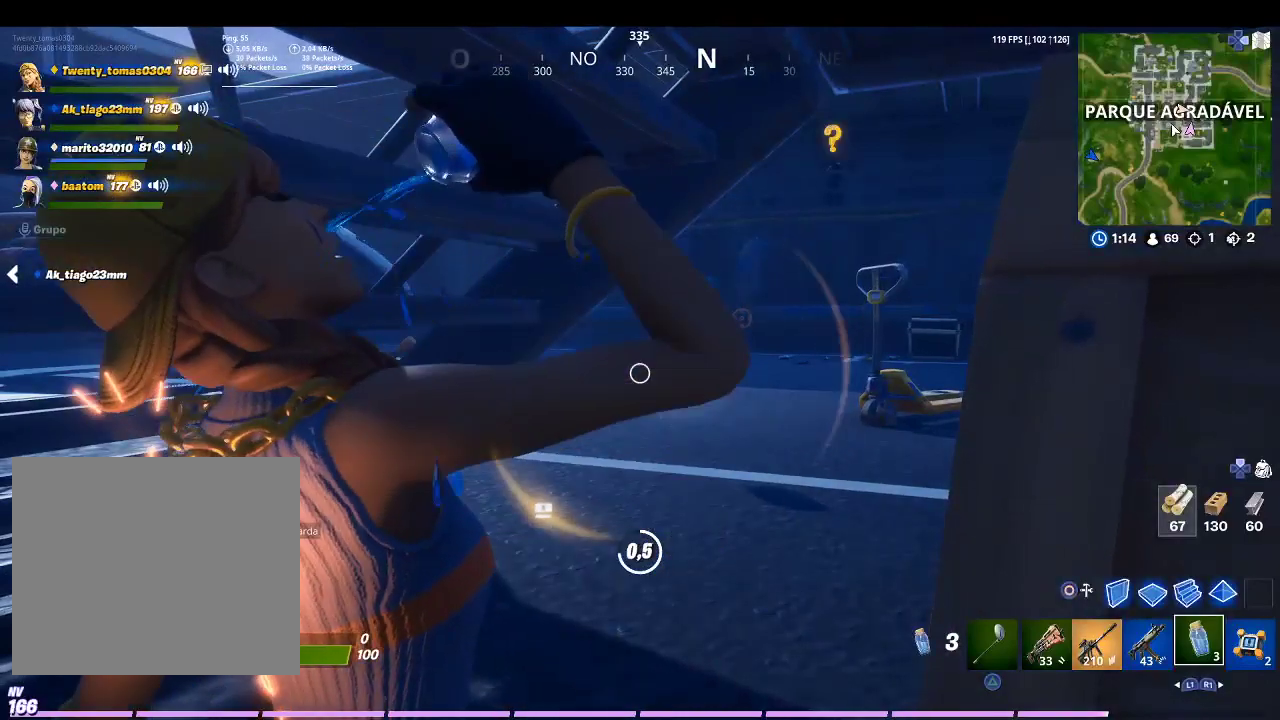
{"buttons": [], "left_stick": "center", "right_stick": "center", "events": []}
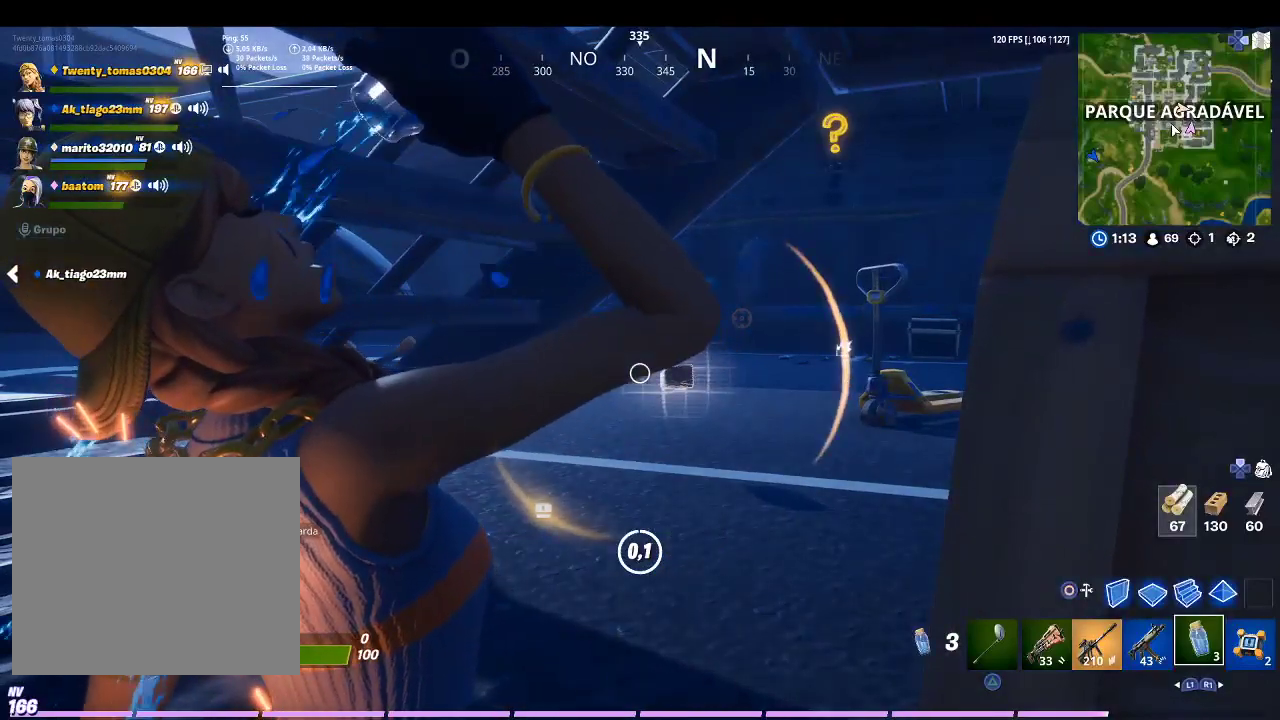
{"buttons": ["R2"], "left_stick": "center", "right_stick": "center", "events": [[267, "R2", "down"], [367, "R2", "up"], [500, "R2", "down"]]}
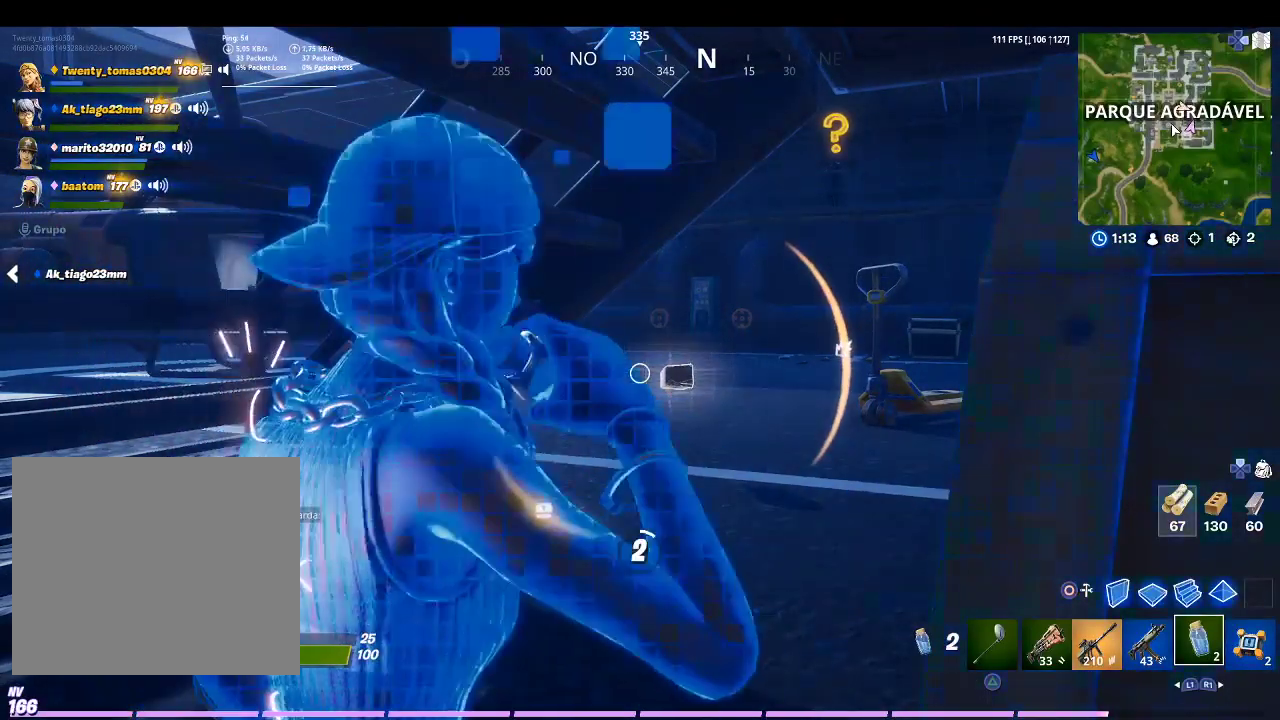
{"buttons": [], "left_stick": "center", "right_stick": "center", "events": [[133, "R2", "up"]]}
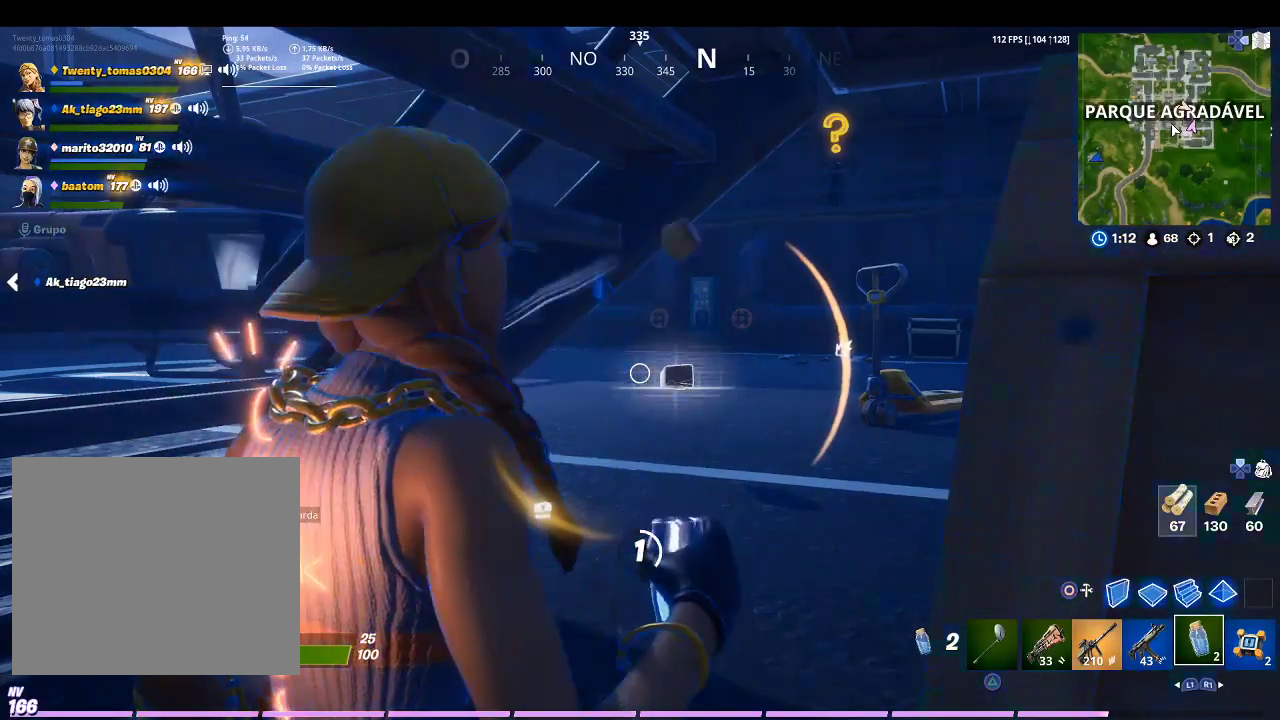
{"buttons": [], "left_stick": "center", "right_stick": "center", "events": []}
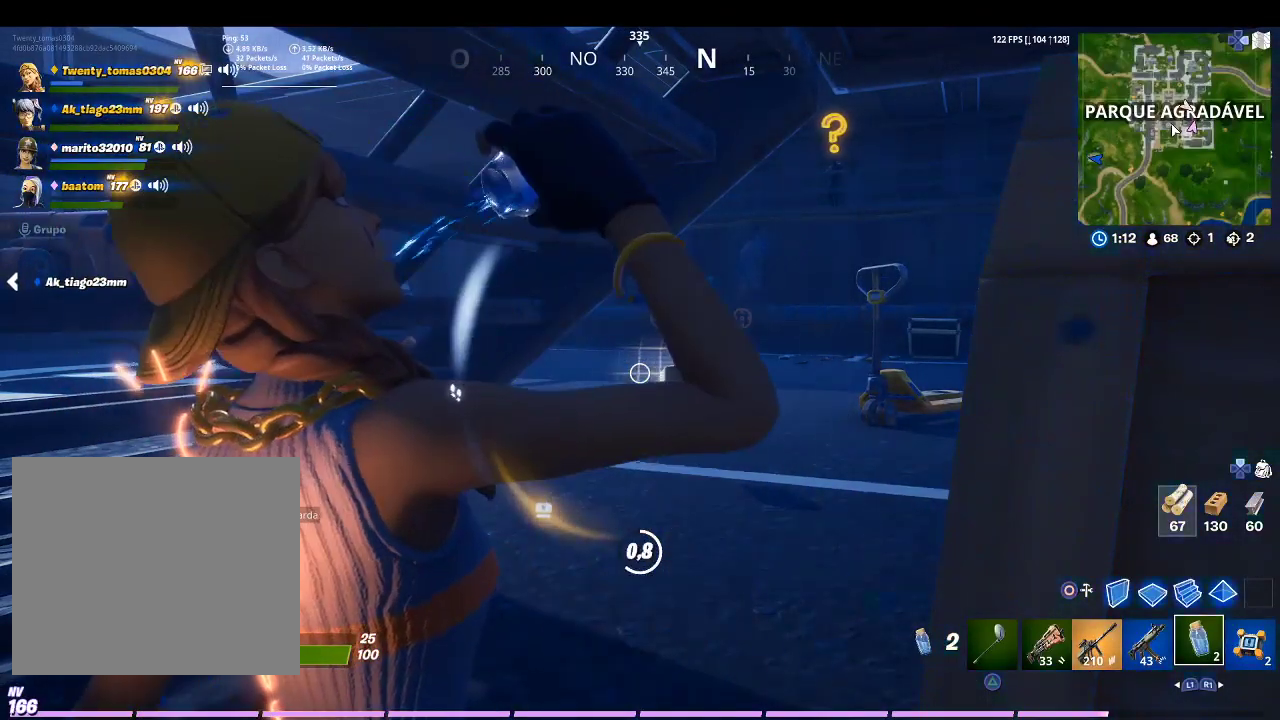
{"buttons": [], "left_stick": "center", "right_stick": "center", "events": [[267, "right_stick", "up-right"], [433, "right_stick", "center"]]}
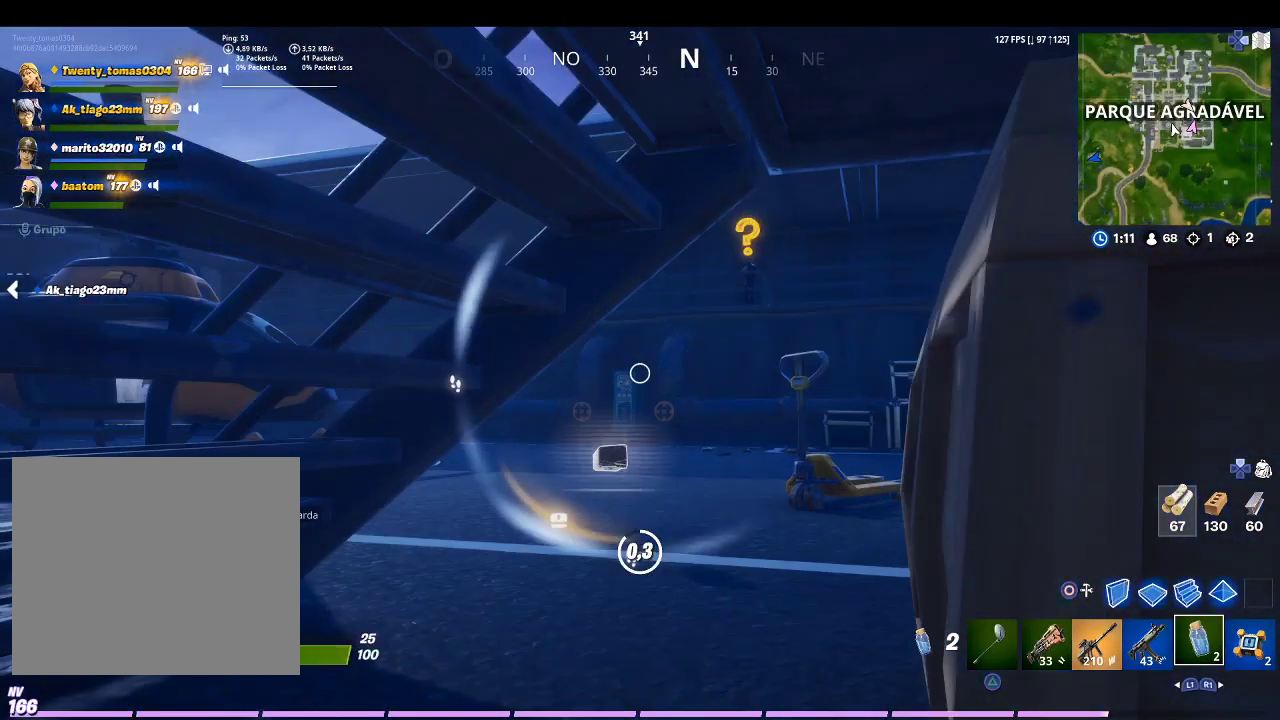
{"buttons": [], "left_stick": "center", "right_stick": "center", "events": [[267, "right_stick", "up-right"], [367, "right_stick", "center"]]}